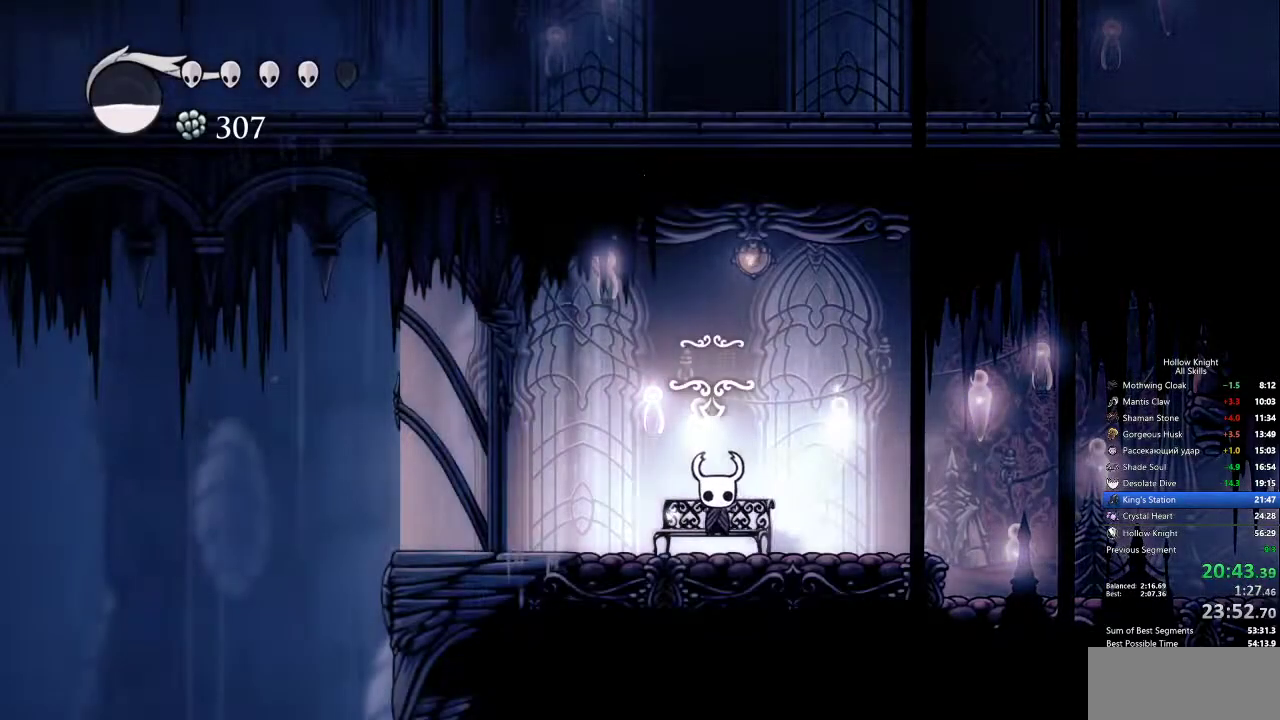
Gameplay with keyboard; each line is a JSON object with the keys held at the frame after it. "events" lists presses ("down") and releases ("up") of "cdash", "dash", "dnail", "down", "heal", "inv", "jump", "left", "nail", "right", "spell" and "up" between this image and that frame as [ms after this image, input, new state], when the widget could be followed in between. No other keys are recorded. Mouse input is not recorded. Key names are as the overlay labels them; some are game actions (e.g. jump) rather than physical keys.
{"keys": ["right"], "events": [[167, "right", "down"], [217, "right", "up"], [317, "right", "down"], [400, "right", "up"], [450, "right", "down"]]}
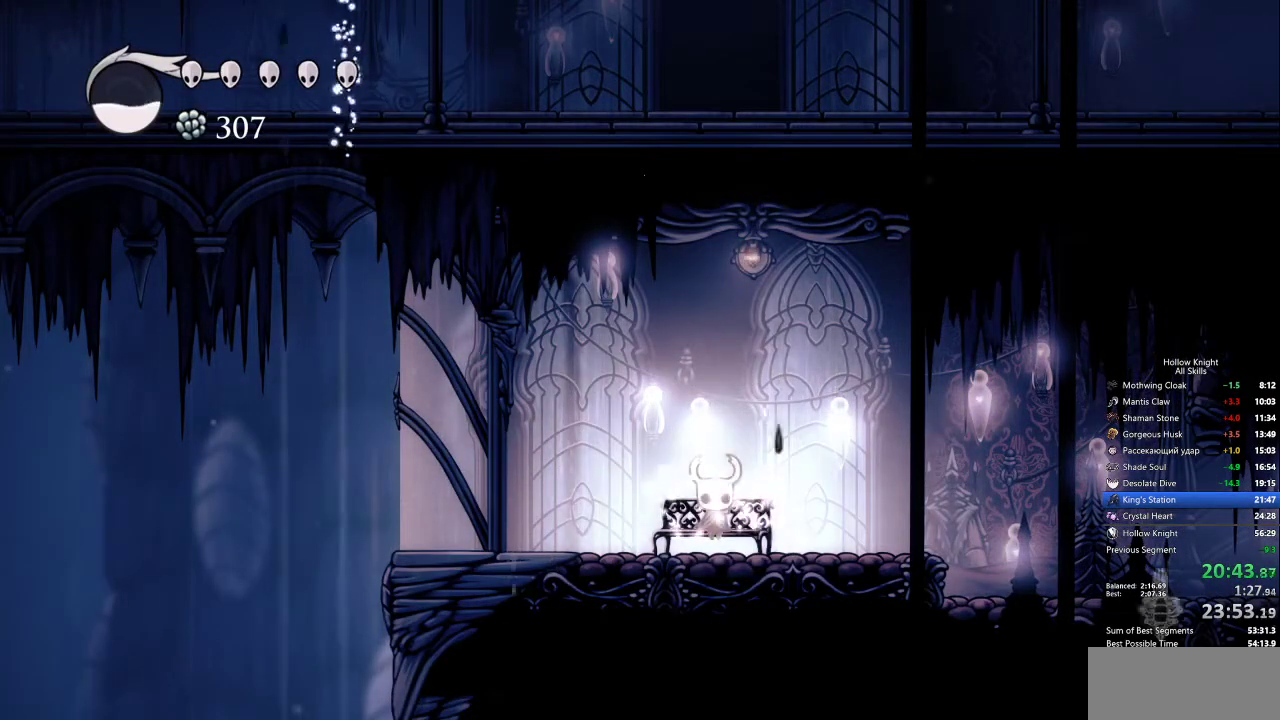
{"keys": ["right"], "events": [[50, "right", "up"], [100, "right", "down"], [183, "right", "up"], [233, "right", "down"], [283, "right", "up"], [367, "right", "down"], [417, "right", "up"], [467, "right", "down"]]}
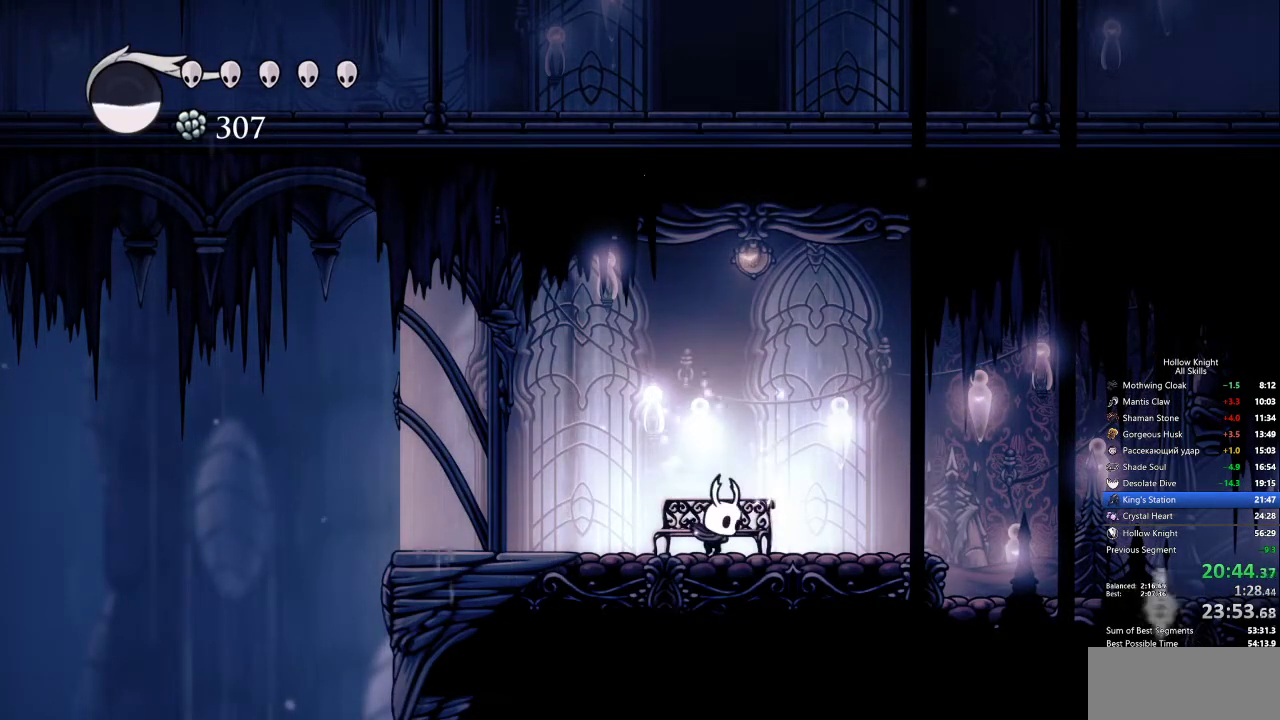
{"keys": ["right"], "events": [[350, "dash", "down"], [450, "dash", "up"]]}
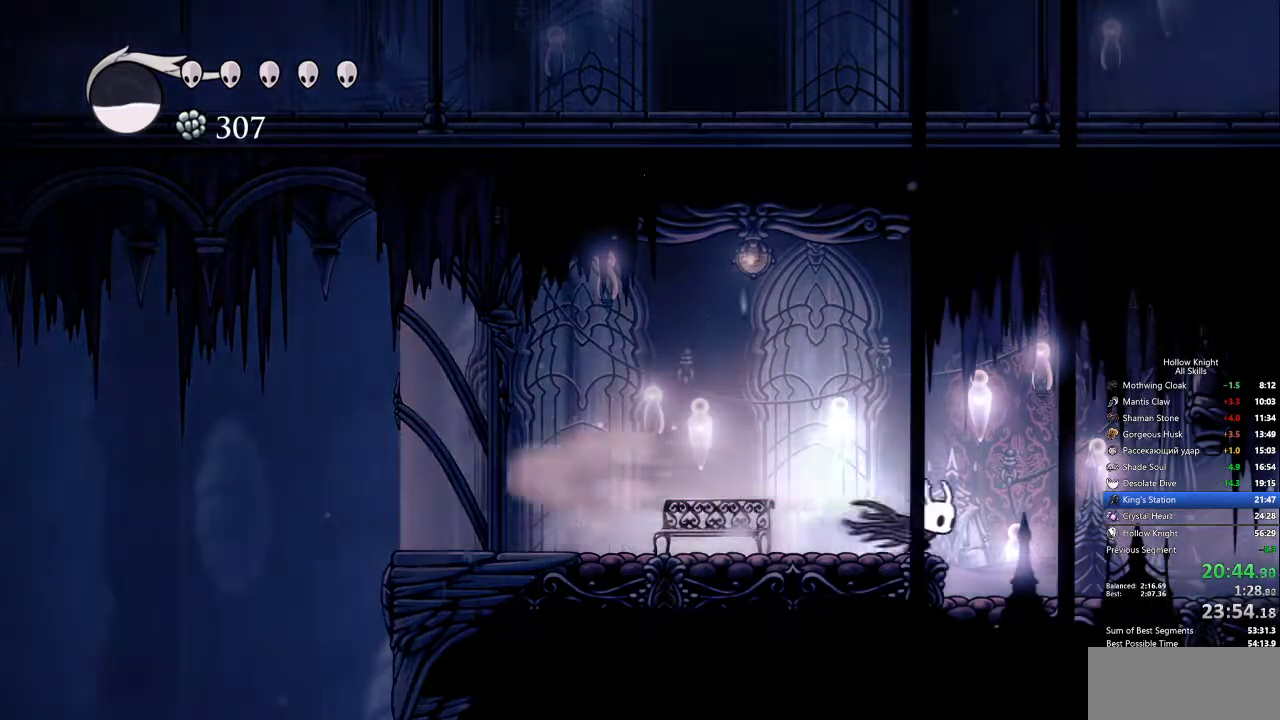
{"keys": ["right"], "events": [[417, "dash", "down"], [500, "dash", "up"]]}
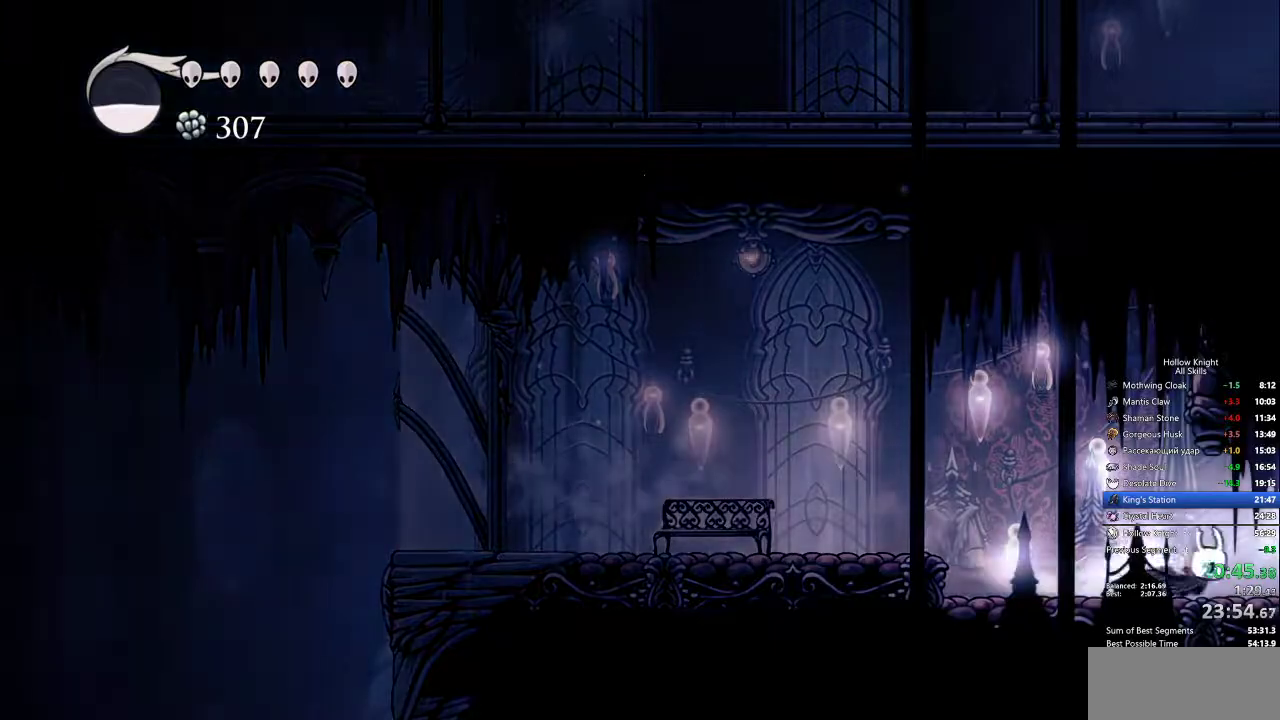
{"keys": ["right"], "events": []}
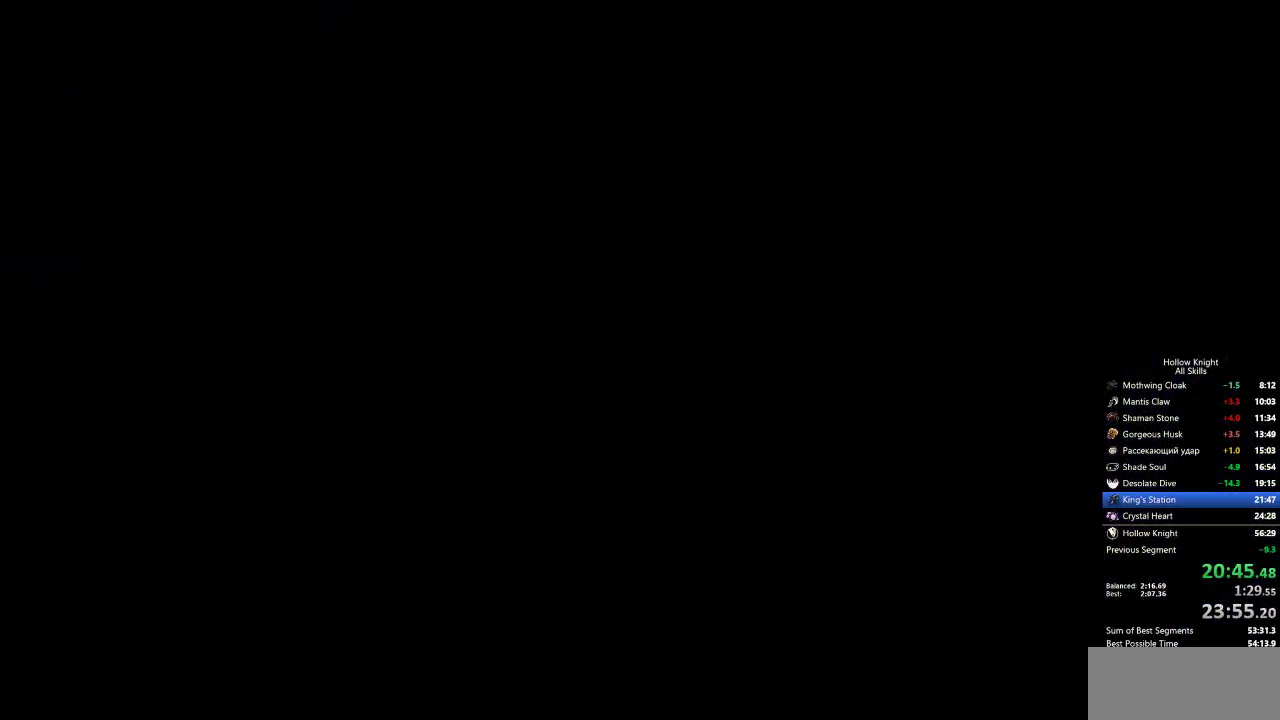
{"keys": ["right"], "events": []}
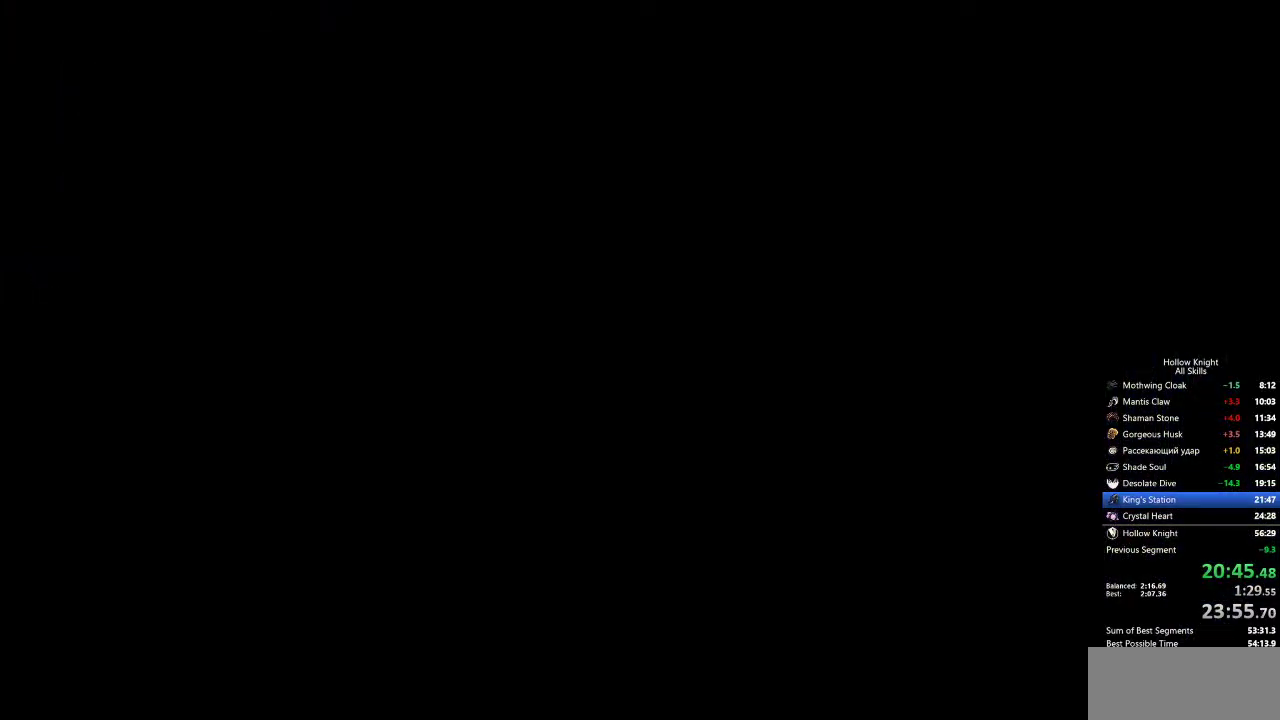
{"keys": ["right"], "events": []}
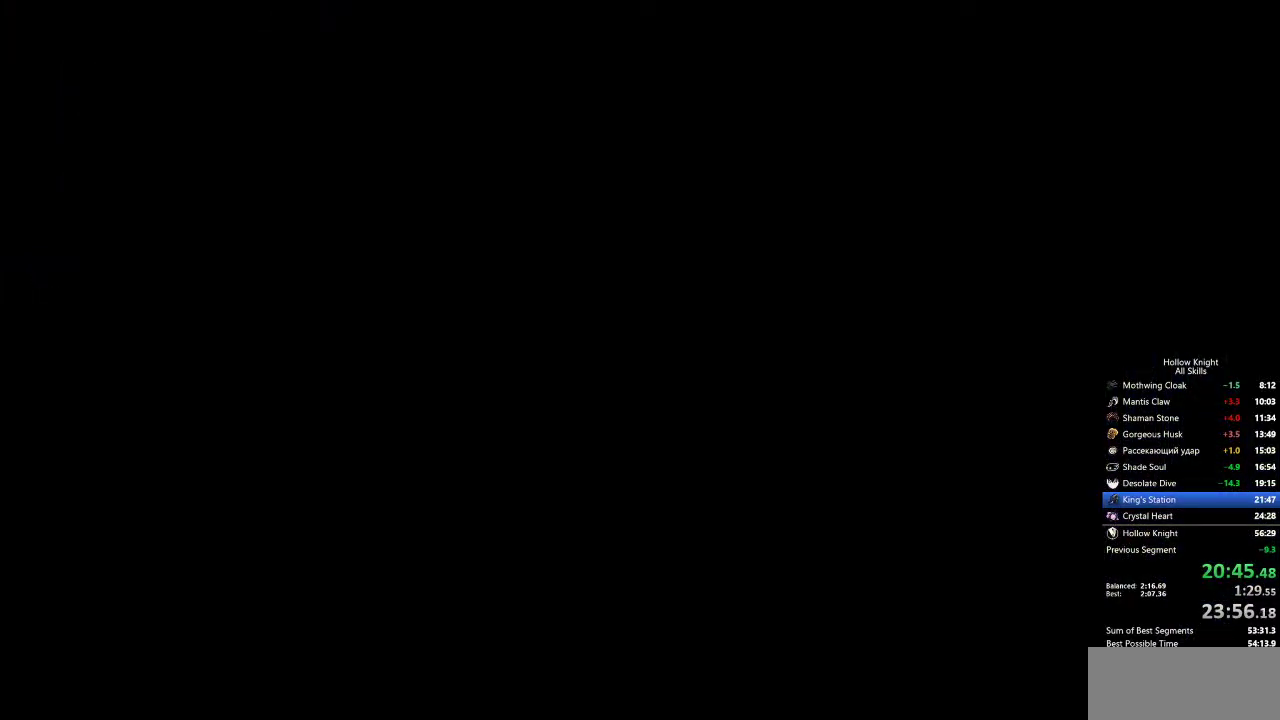
{"keys": ["right"], "events": []}
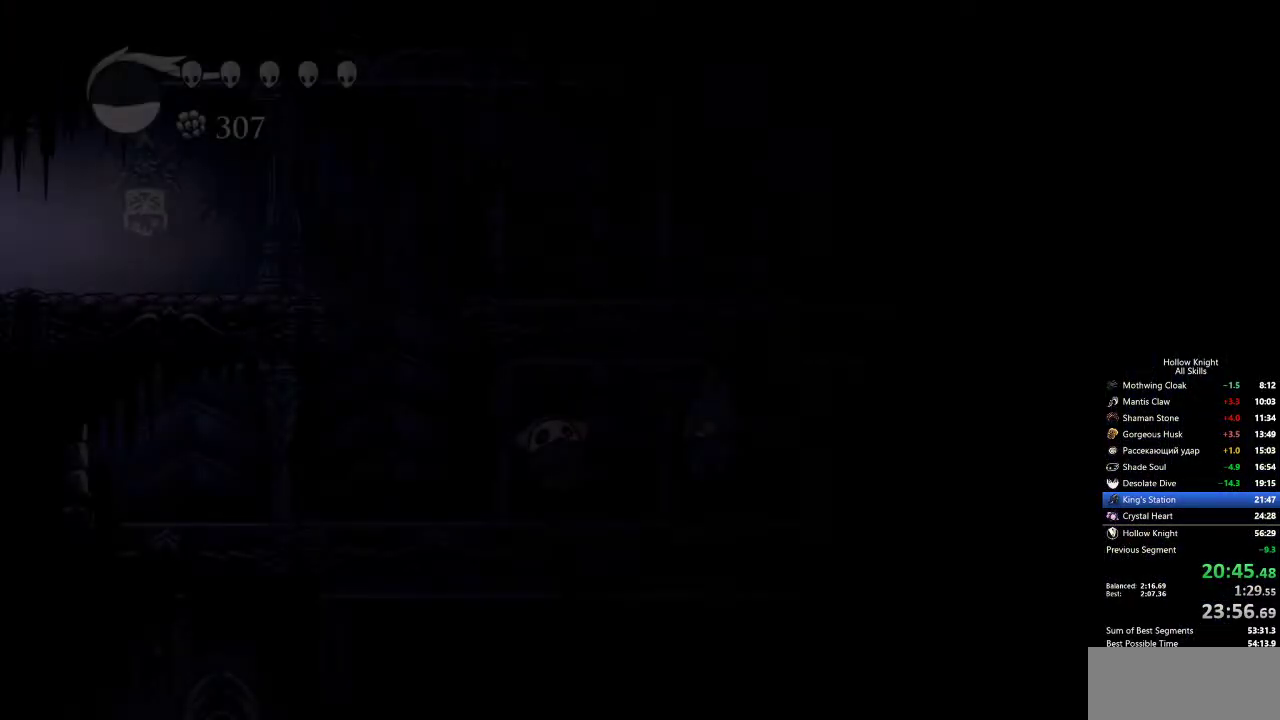
{"keys": ["jump", "right"], "events": [[483, "jump", "down"]]}
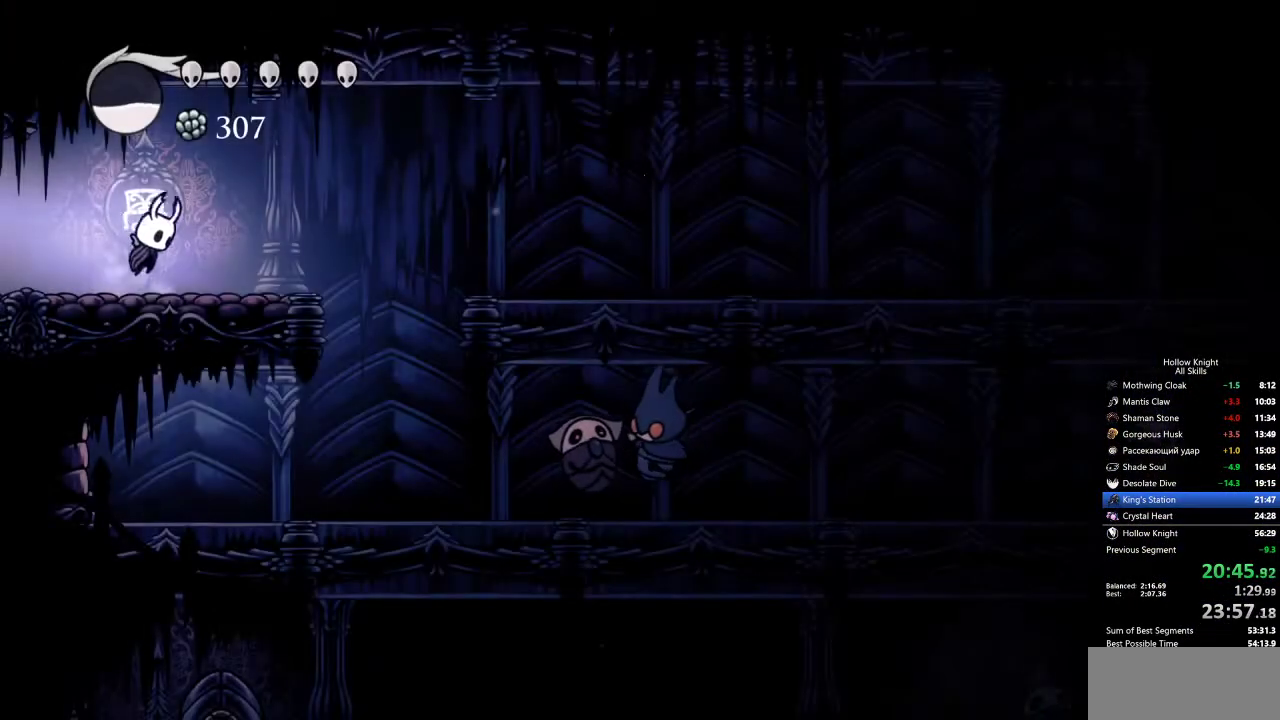
{"keys": ["right"], "events": [[83, "dash", "down"], [133, "jump", "up"], [183, "dash", "up"]]}
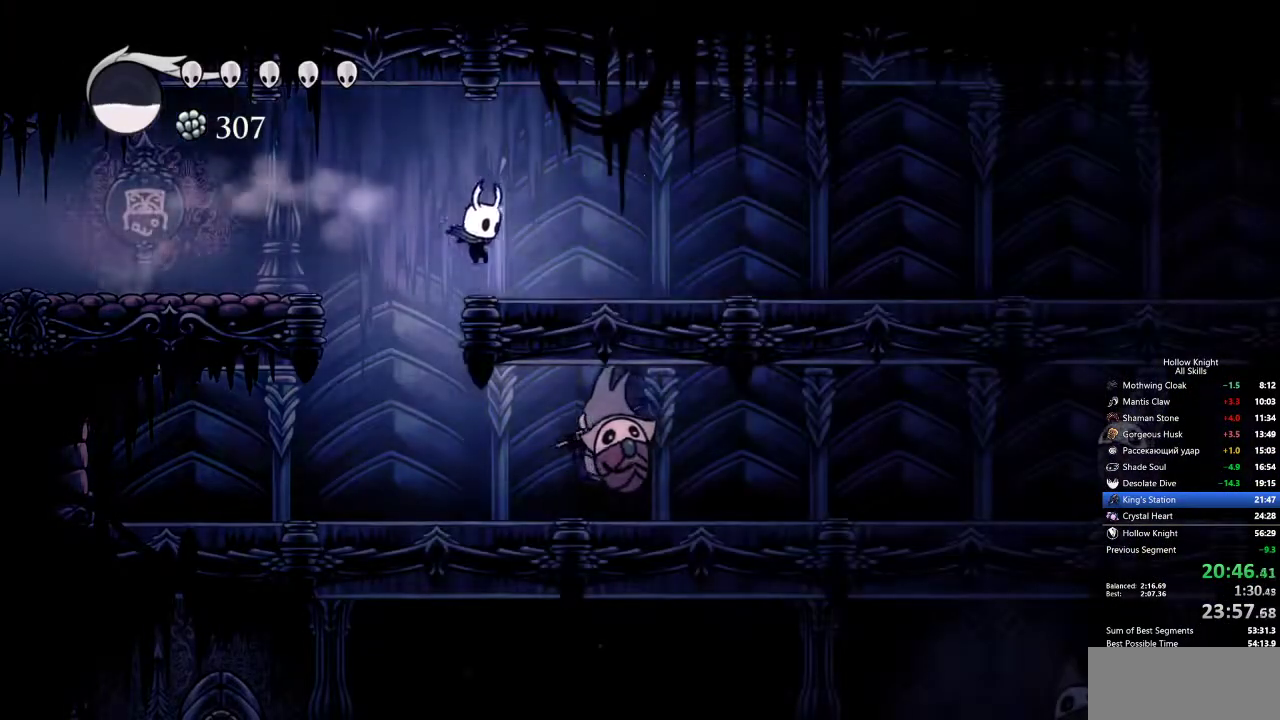
{"keys": ["right"], "events": [[150, "dash", "down"], [233, "dash", "up"]]}
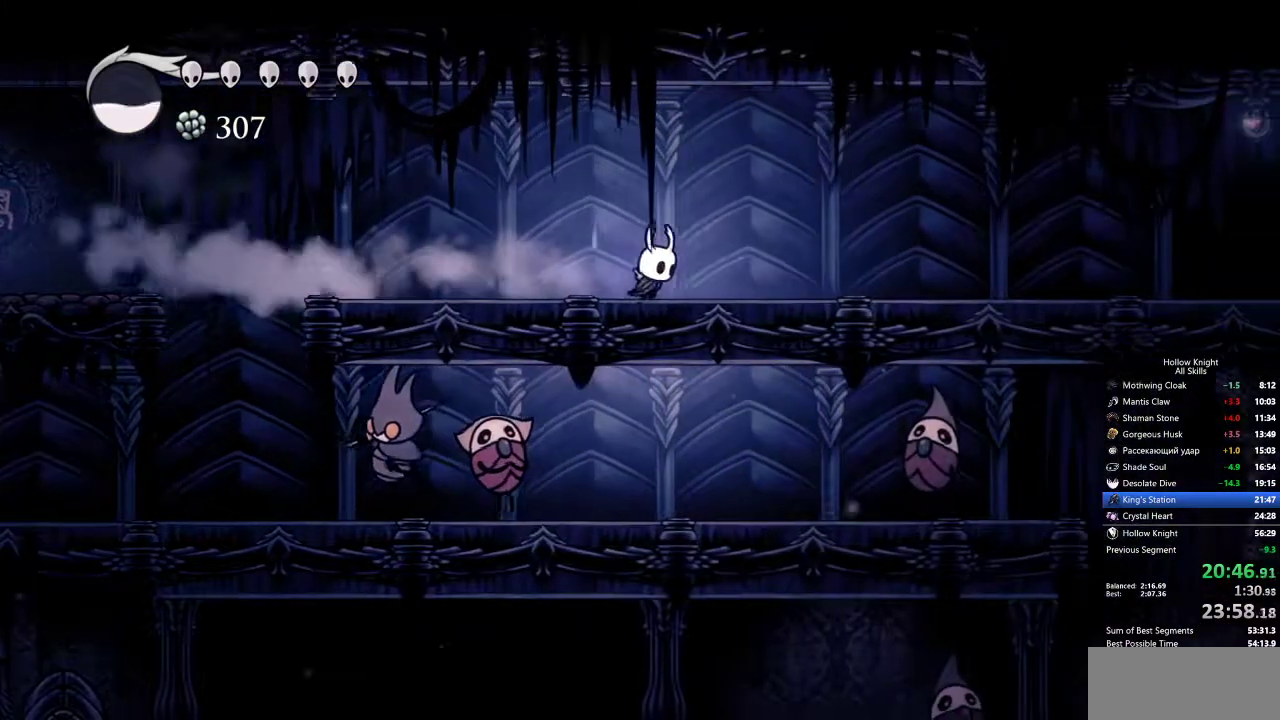
{"keys": ["right"], "events": [[300, "dash", "down"], [350, "dash", "up"]]}
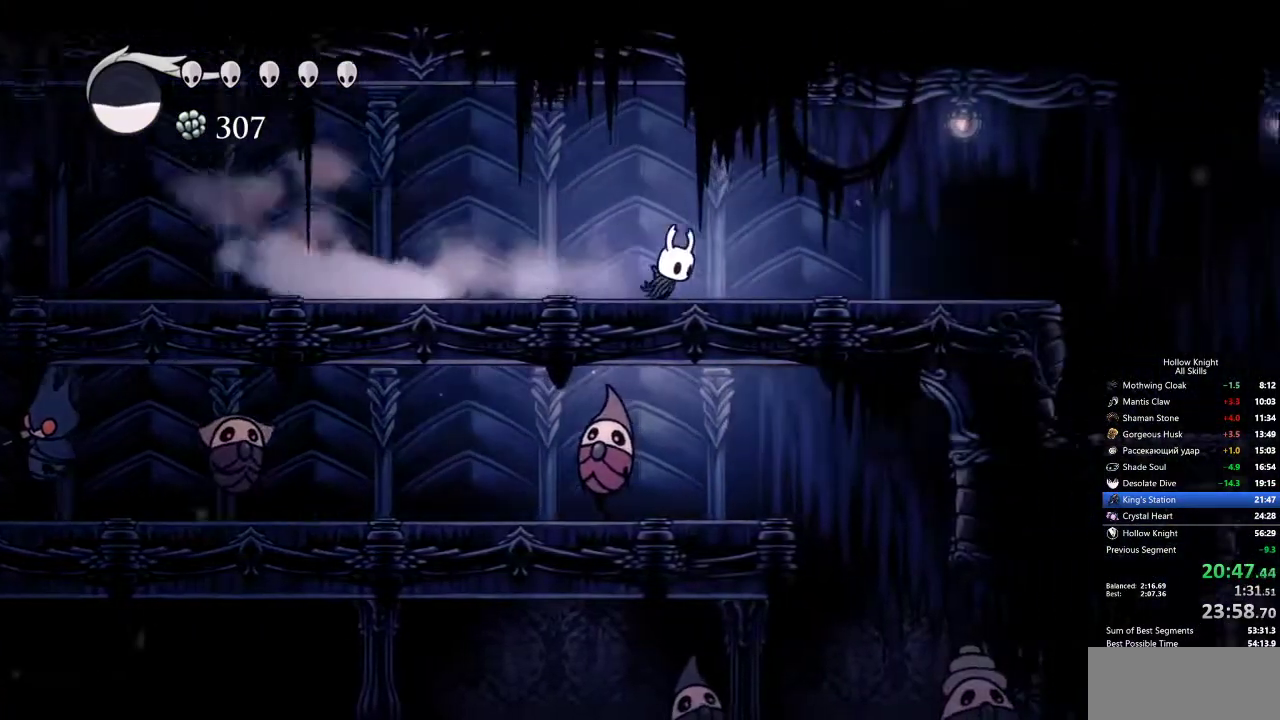
{"keys": ["right"], "events": [[367, "dash", "down"], [450, "dash", "up"]]}
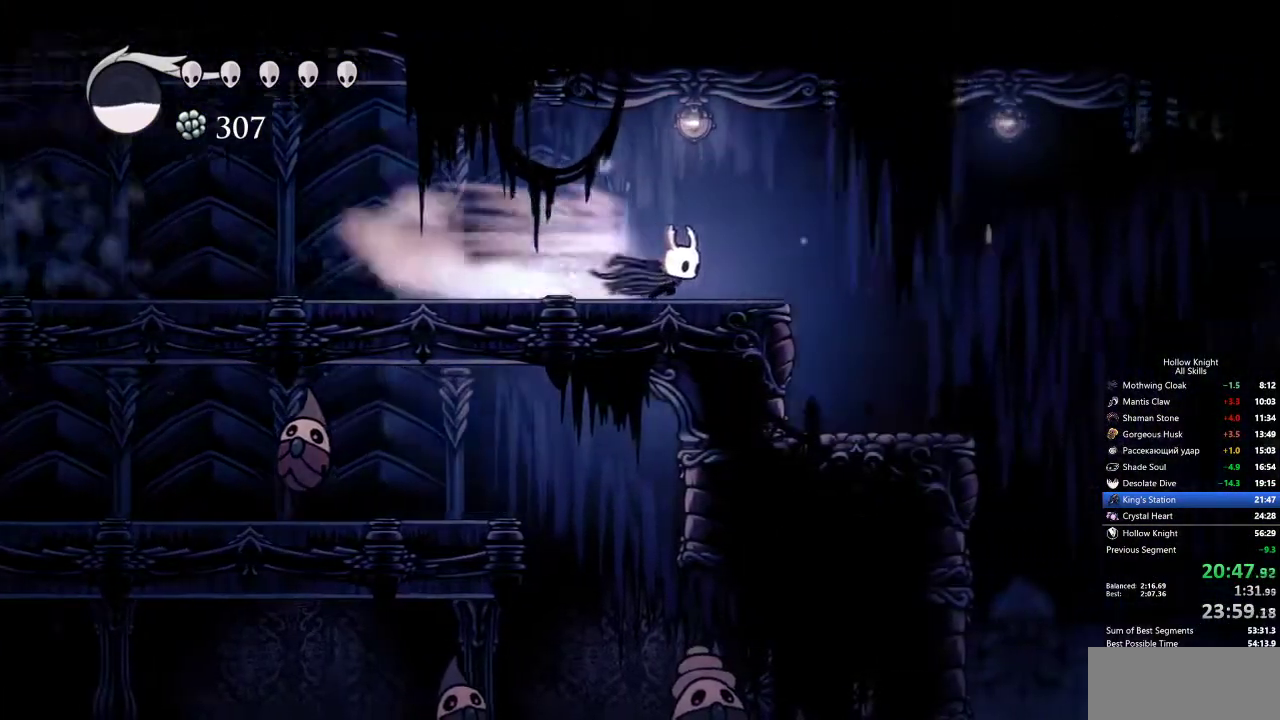
{"keys": ["dash", "right"], "events": [[417, "dash", "down"]]}
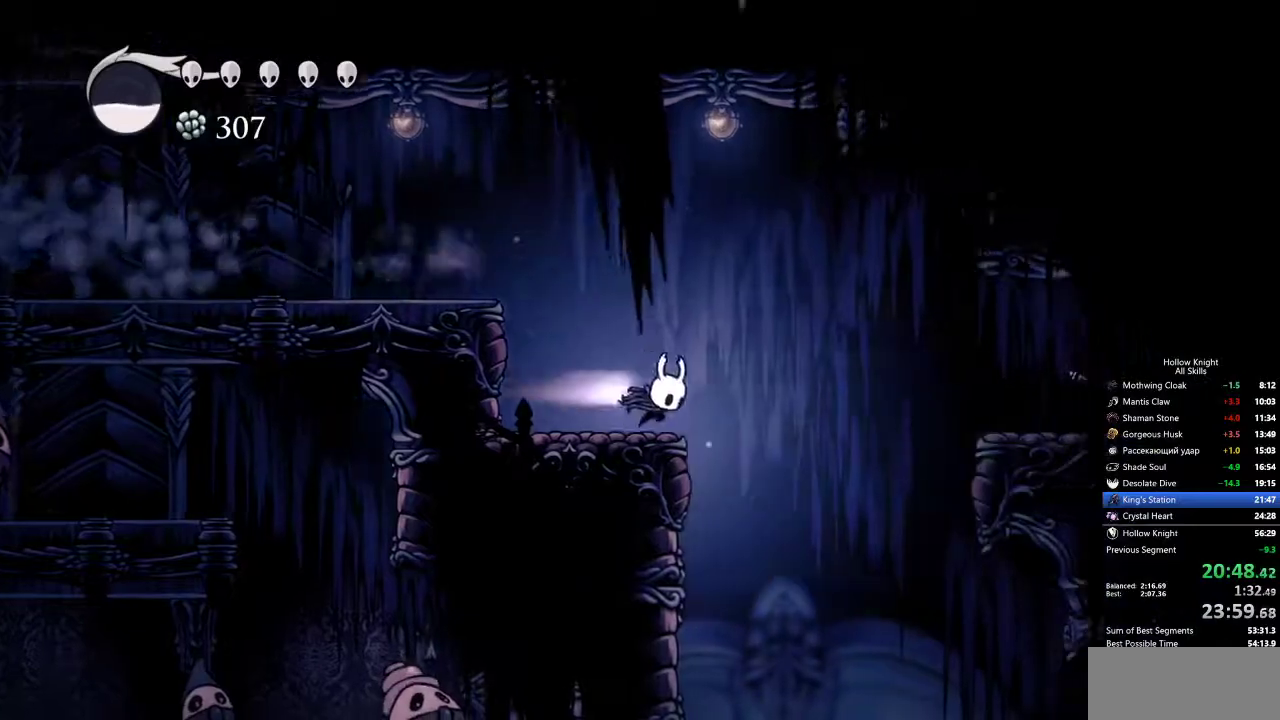
{"keys": [], "events": [[17, "dash", "up"], [167, "inv", "down"], [167, "right", "up"], [217, "inv", "up"]]}
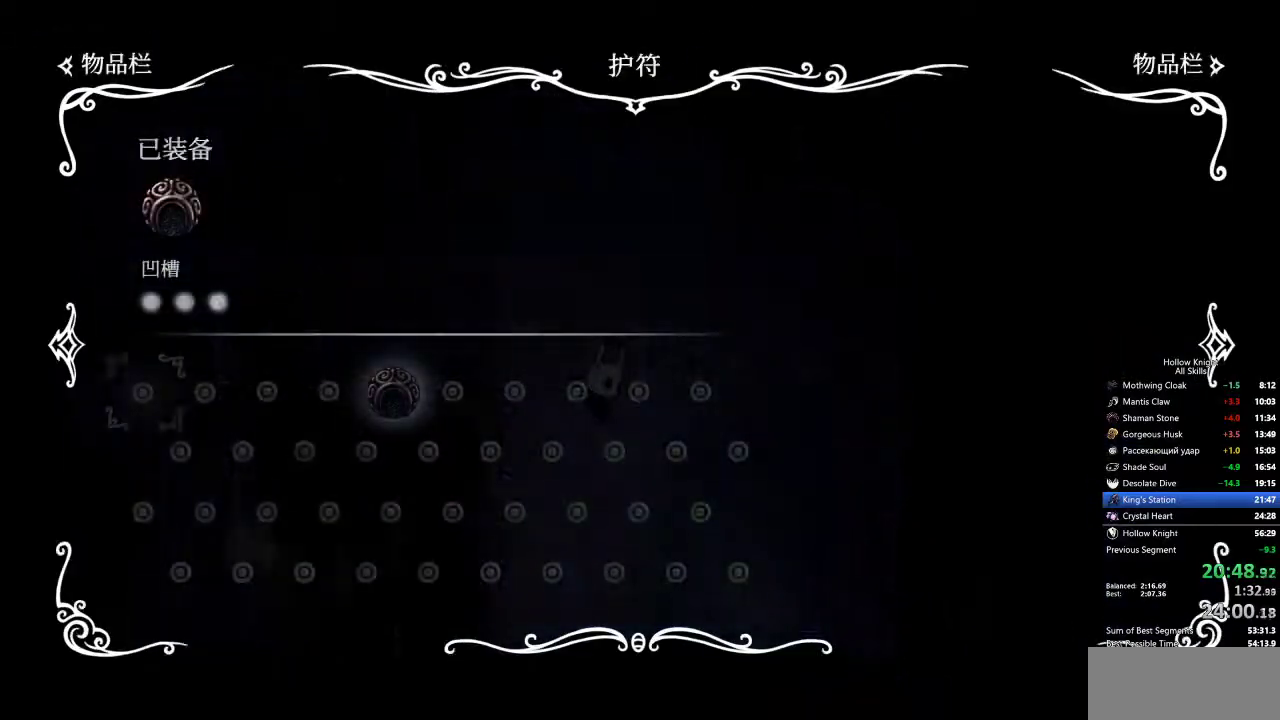
{"keys": ["inv"], "events": [[450, "inv", "down"]]}
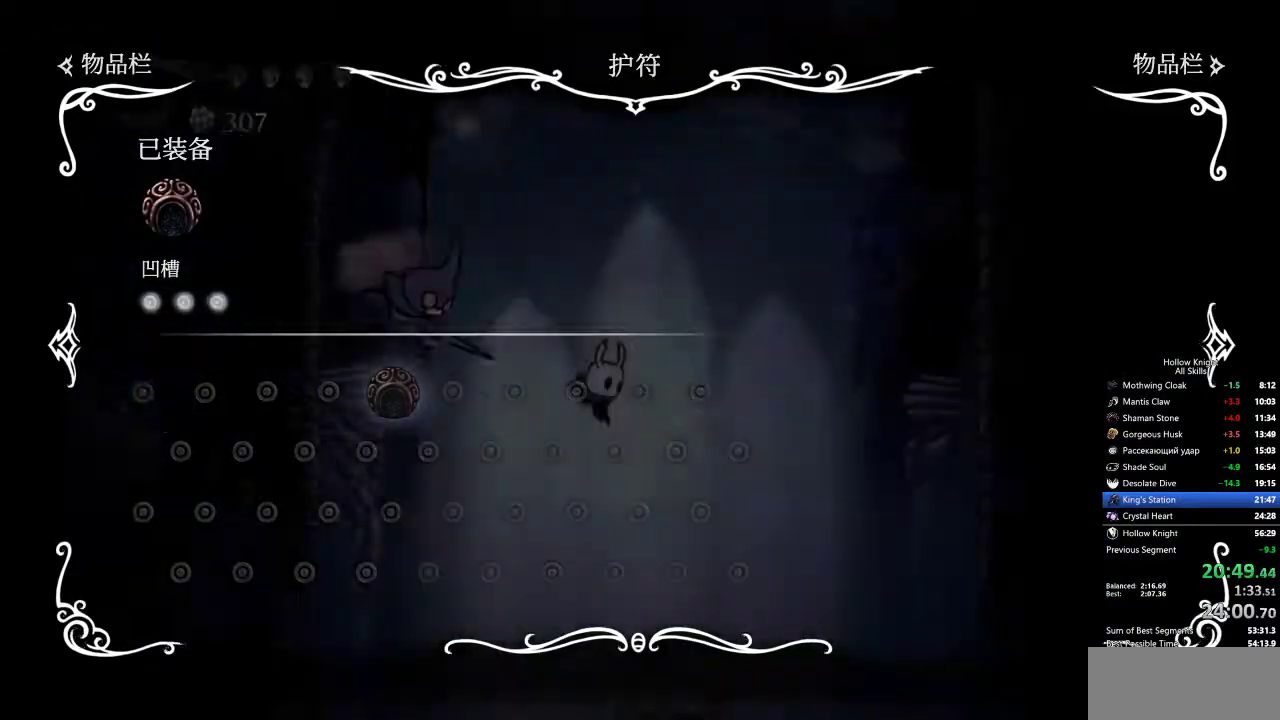
{"keys": ["left"], "events": [[50, "inv", "up"], [383, "left", "down"]]}
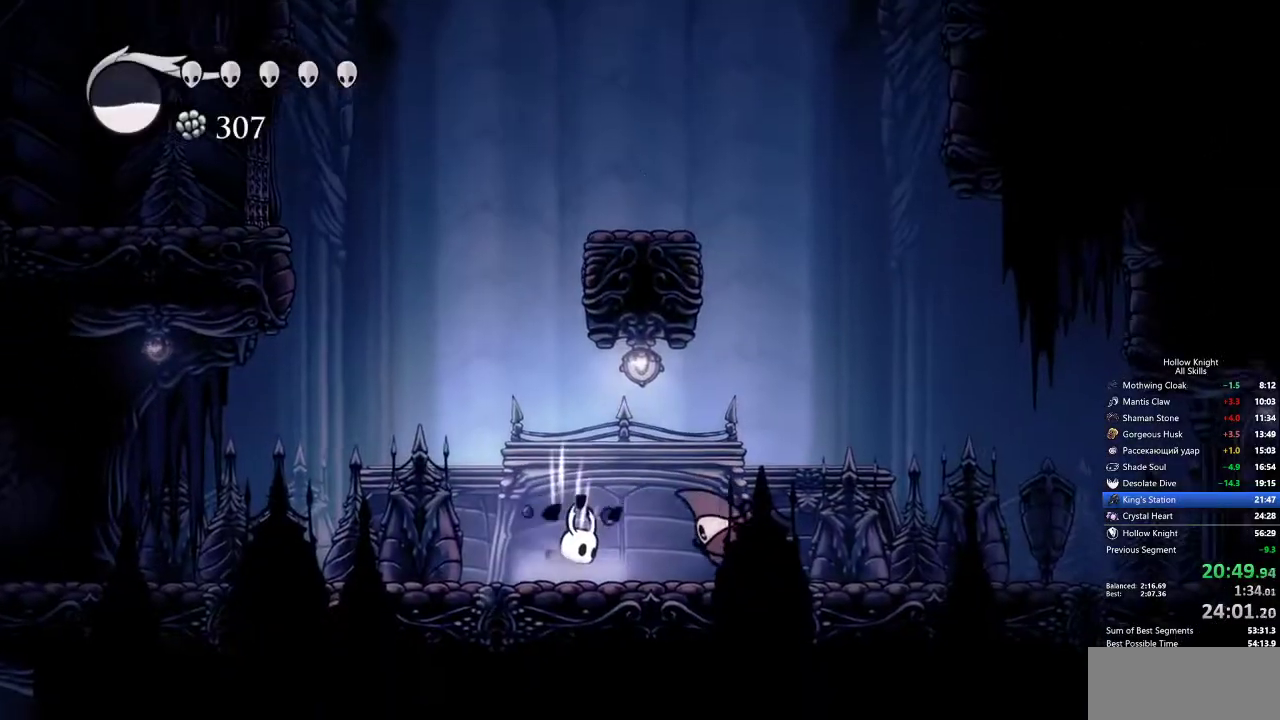
{"keys": ["left"], "events": [[117, "dash", "down"], [200, "dash", "up"], [300, "dash", "down"], [383, "dash", "up"]]}
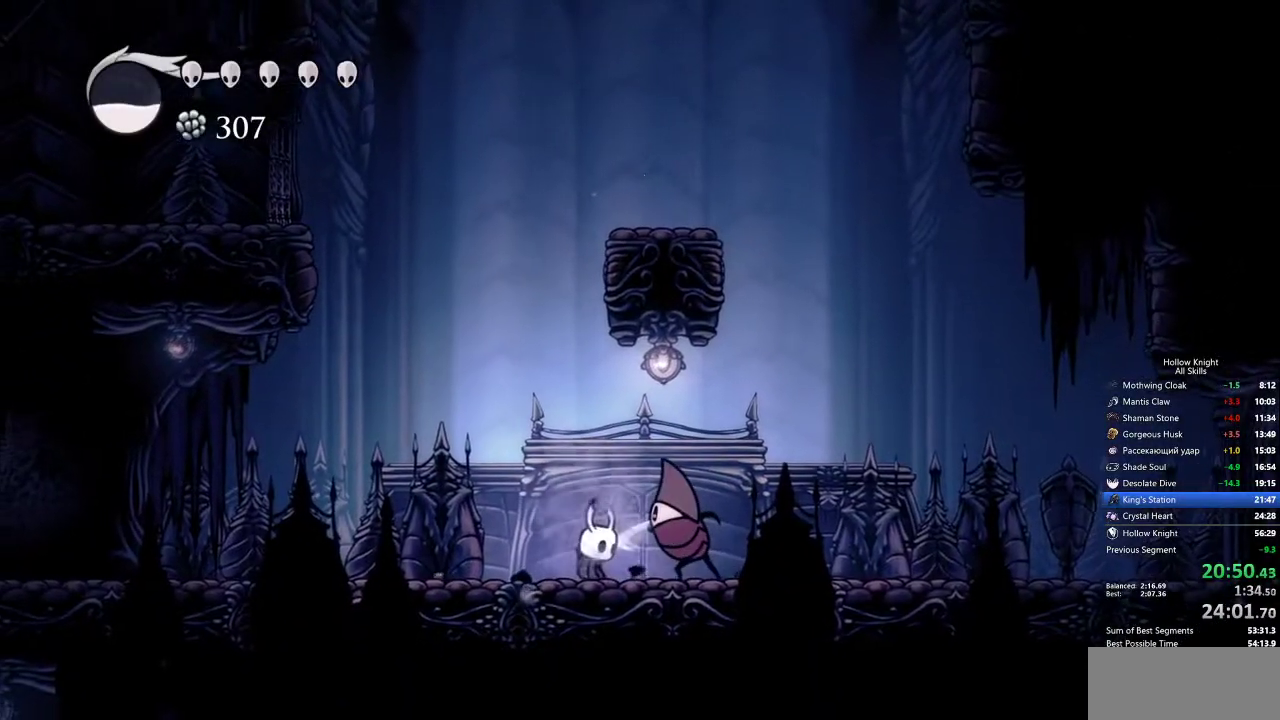
{"keys": ["left"], "events": [[183, "dash", "down"], [333, "dash", "up"]]}
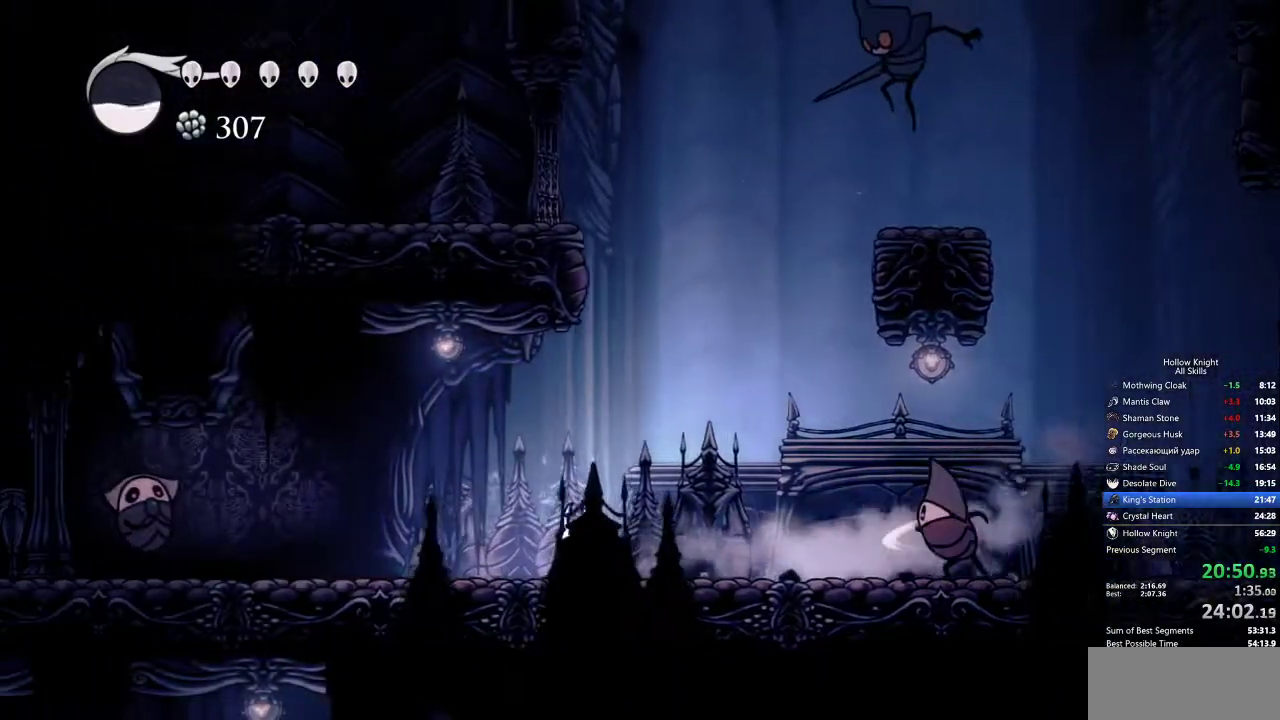
{"keys": ["jump", "left"], "events": [[483, "jump", "down"]]}
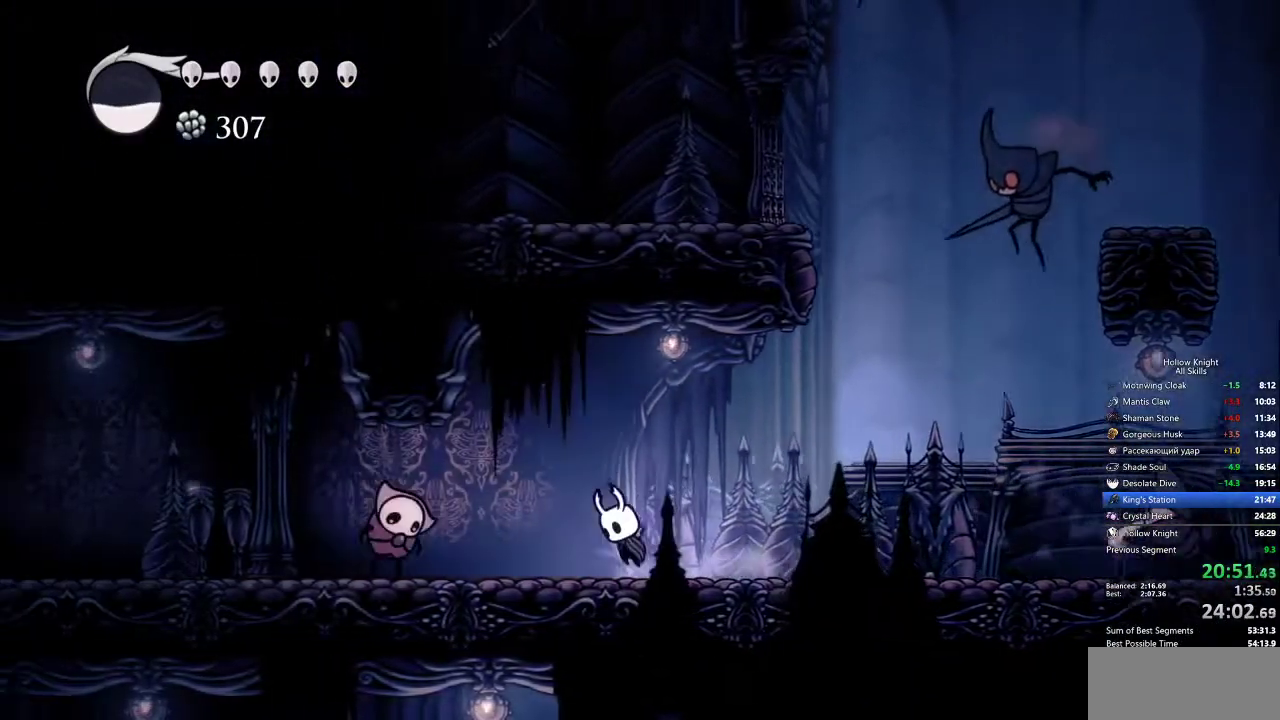
{"keys": ["left"], "events": [[267, "jump", "up"], [317, "dash", "down"], [400, "dash", "up"], [400, "down", "down"], [450, "down", "up"]]}
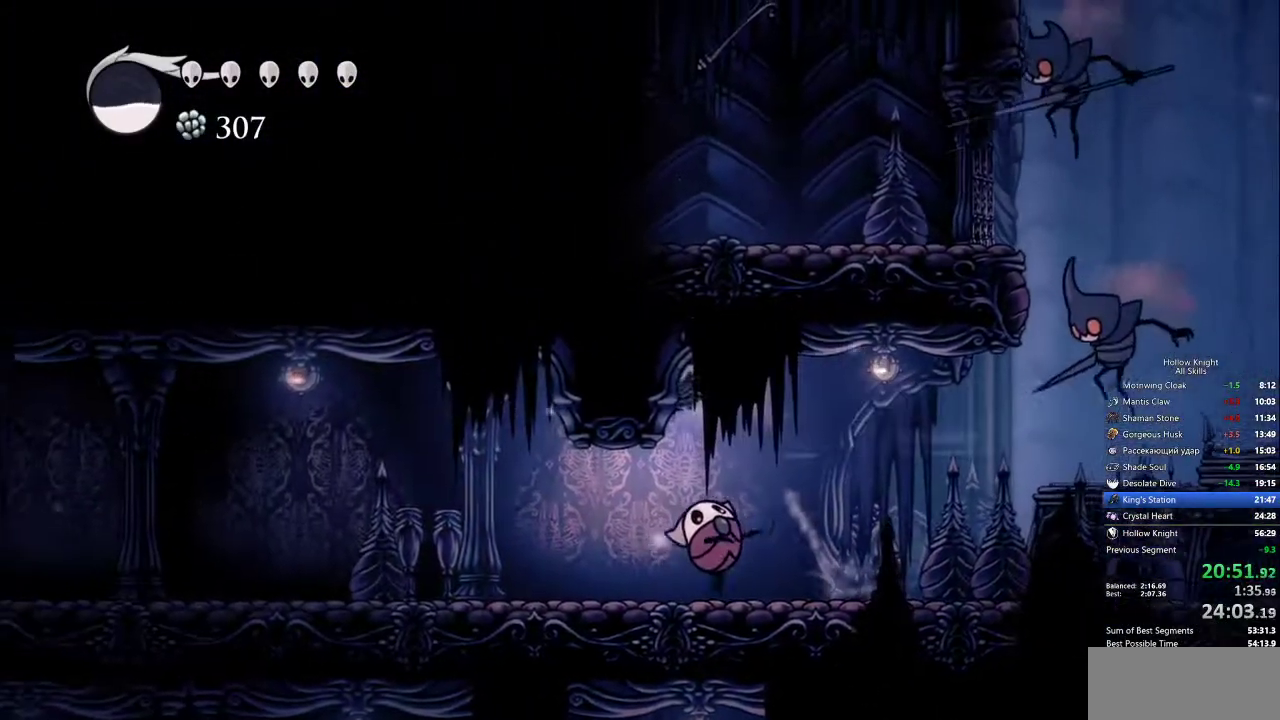
{"keys": ["left"], "events": []}
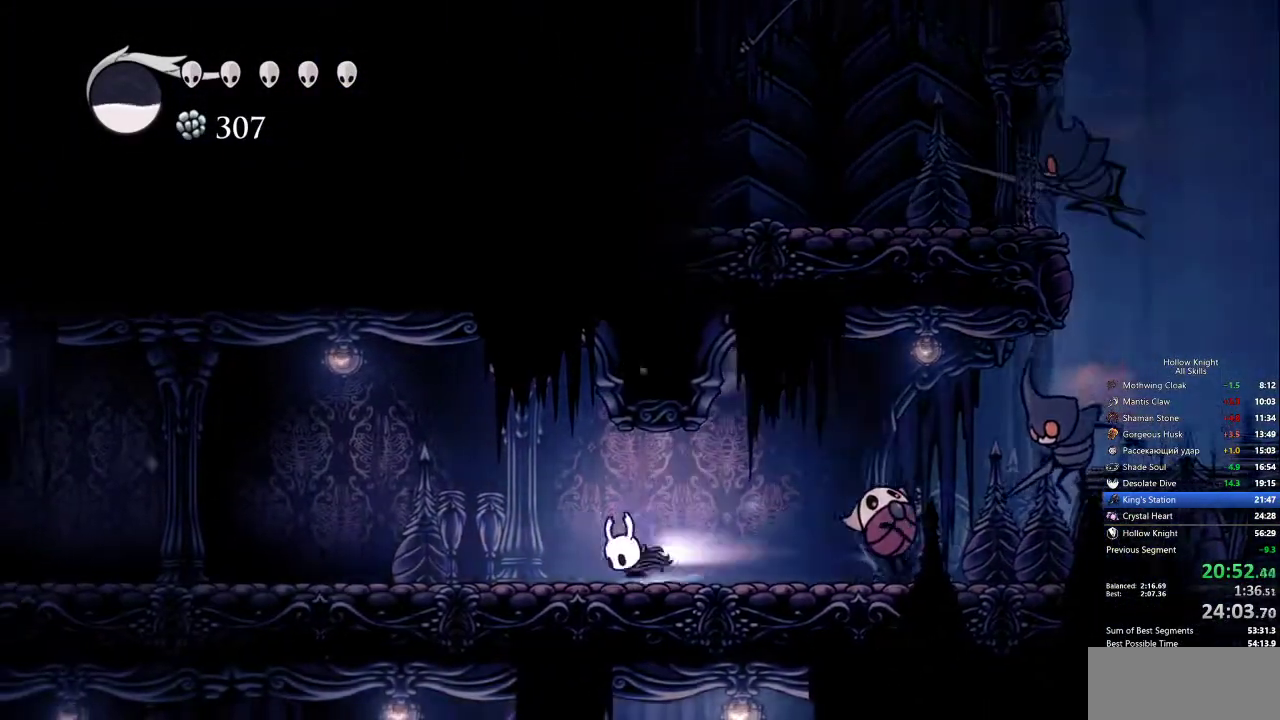
{"keys": ["left"], "events": [[17, "dash", "down"], [150, "dash", "up"]]}
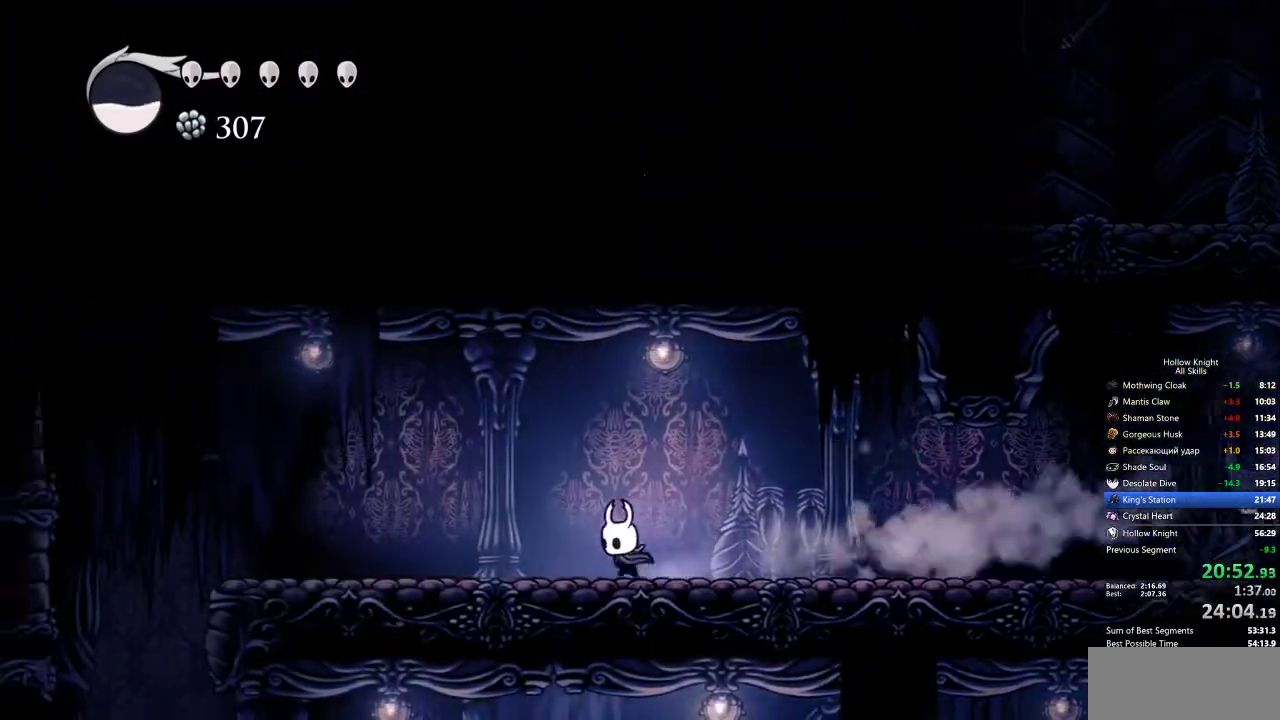
{"keys": ["jump", "left"], "events": [[133, "dash", "down"], [267, "dash", "up"], [467, "jump", "down"]]}
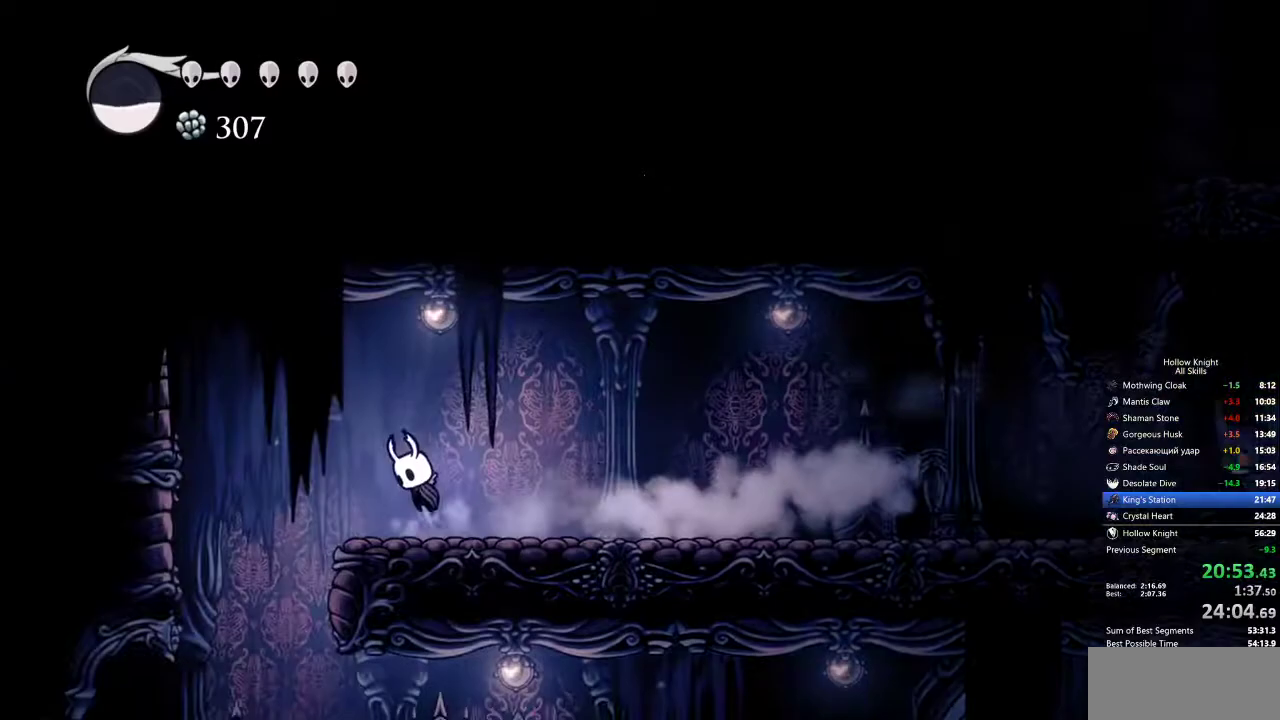
{"keys": [], "events": [[100, "jump", "up"], [333, "left", "up"]]}
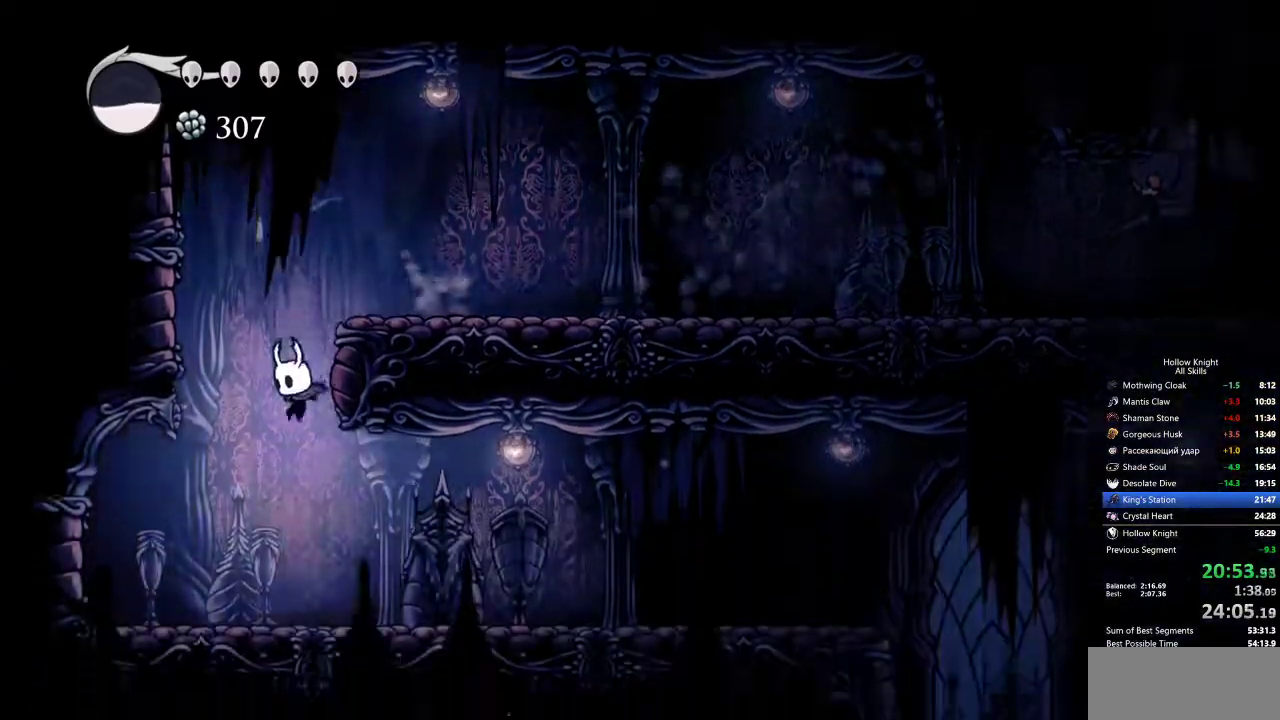
{"keys": ["right"], "events": [[17, "right", "down"], [117, "dash", "down"], [217, "dash", "up"]]}
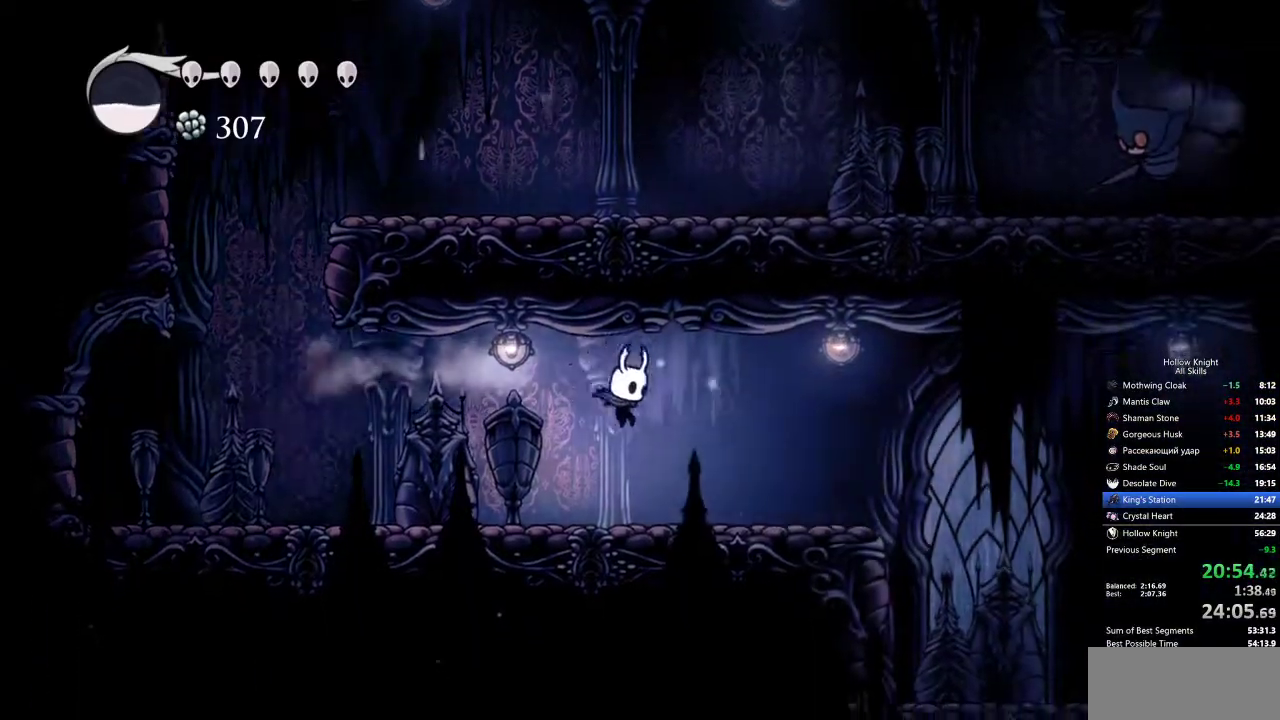
{"keys": ["right"], "events": [[217, "dash", "down"], [350, "dash", "up"]]}
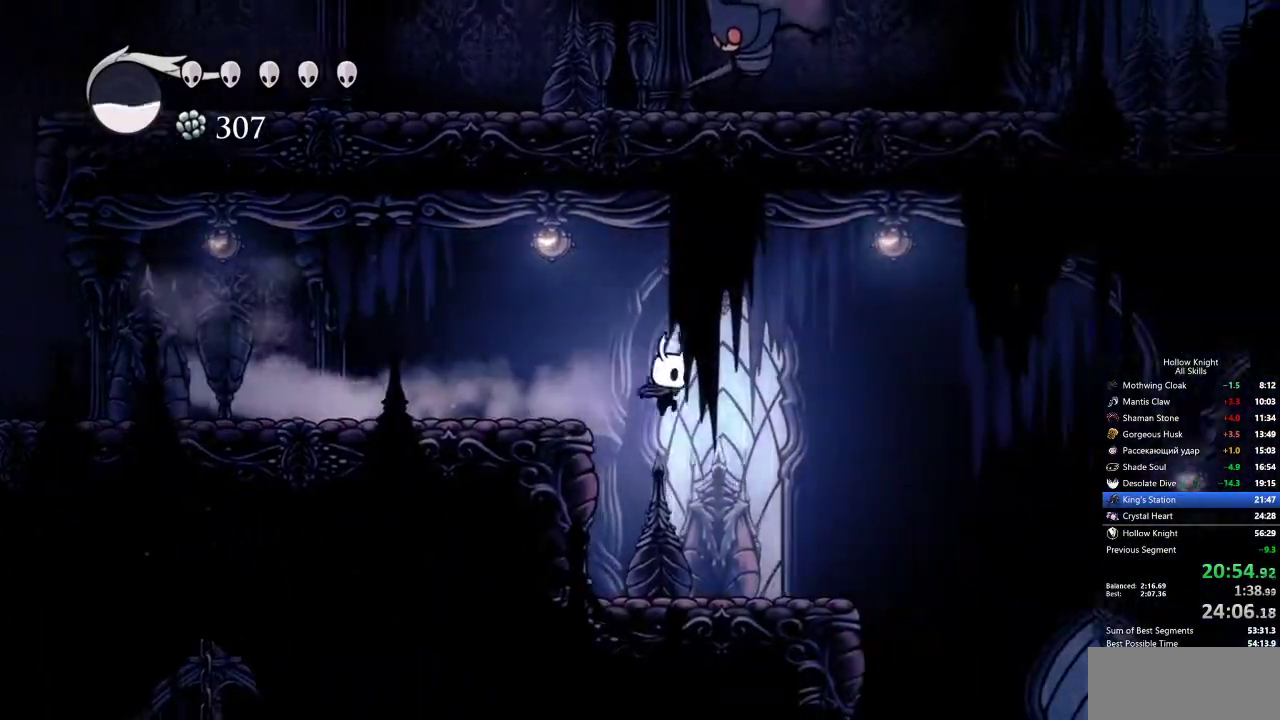
{"keys": ["dash", "right"], "events": [[483, "dash", "down"]]}
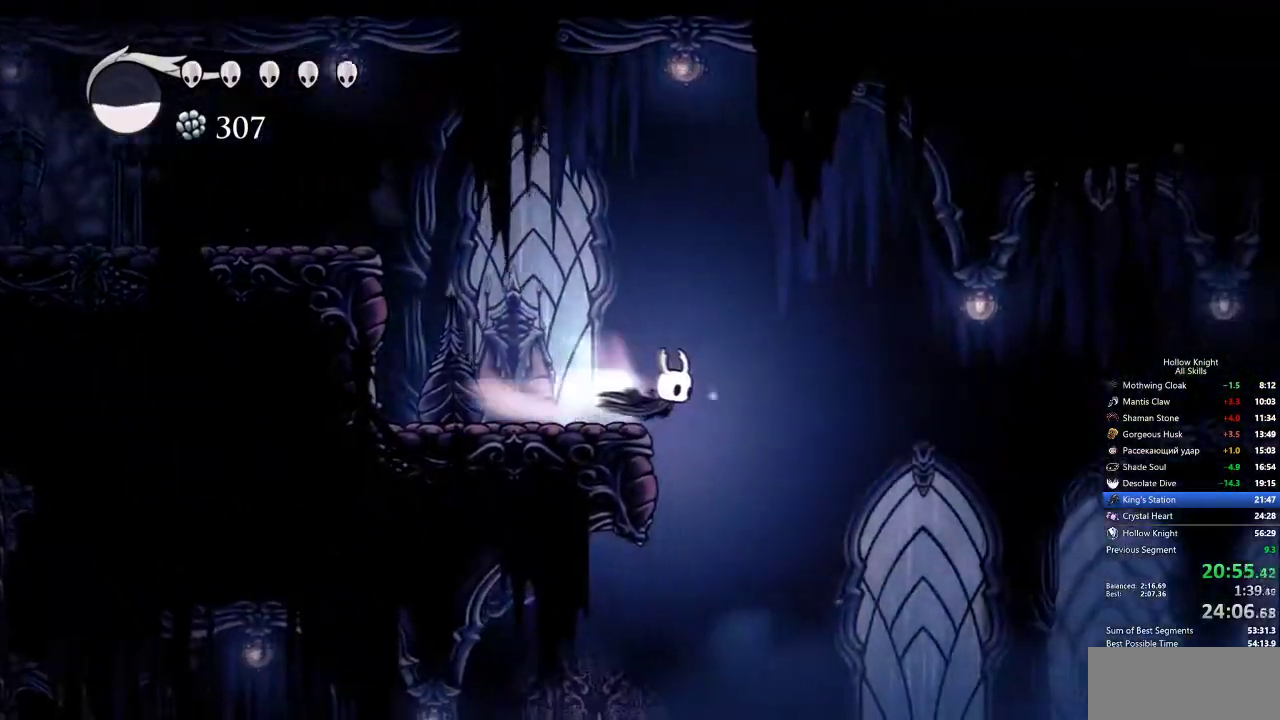
{"keys": ["right"], "events": [[67, "dash", "up"]]}